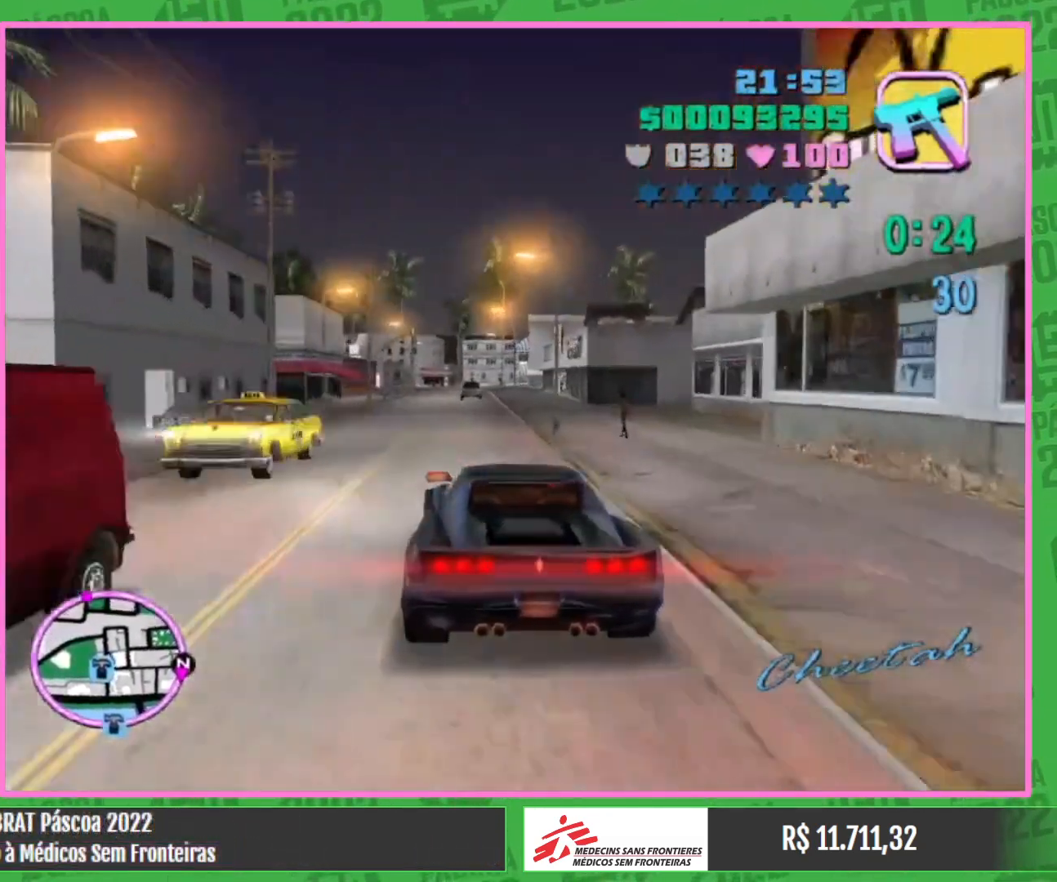
Gameplay with keyboard and mouse; each line is a JSON object with the keys and mouse buttons held at the frame after it. "events" lists presses ("down") and releases ("up") of "e", "w", "mouse_left", "mouse_wheel" and "mouse_right" between this image and that frame as [ms after this image, input, new state], when the widget could be followed in between. "mouse_left", "mouse_wheel", "mouse_right" = the "left", "wheel", "right" buttons of the "mouse" list. No other keys are recorded. "wheel" means that the mouse wheel is clicked or scrolled. Mouse movement is not recorded.
{"keys": ["w"], "mouse": [], "events": []}
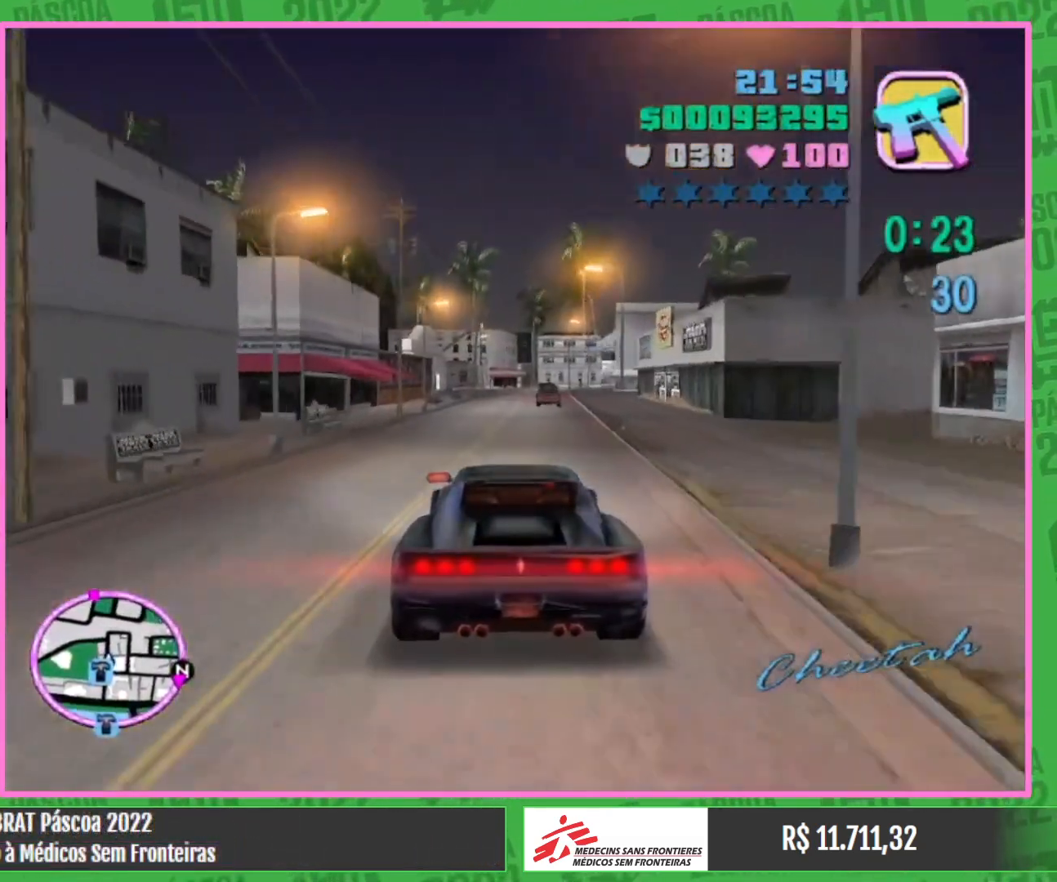
{"keys": ["w"], "mouse": [], "events": []}
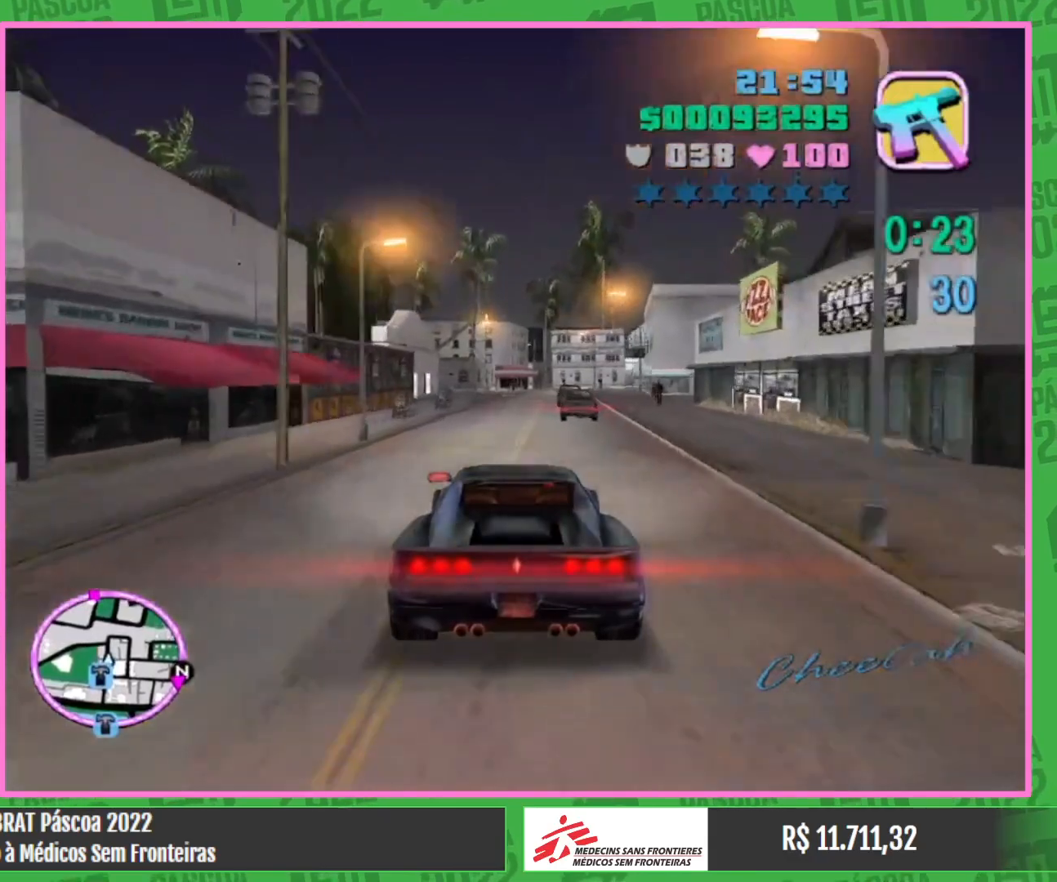
{"keys": ["w"], "mouse": [], "events": []}
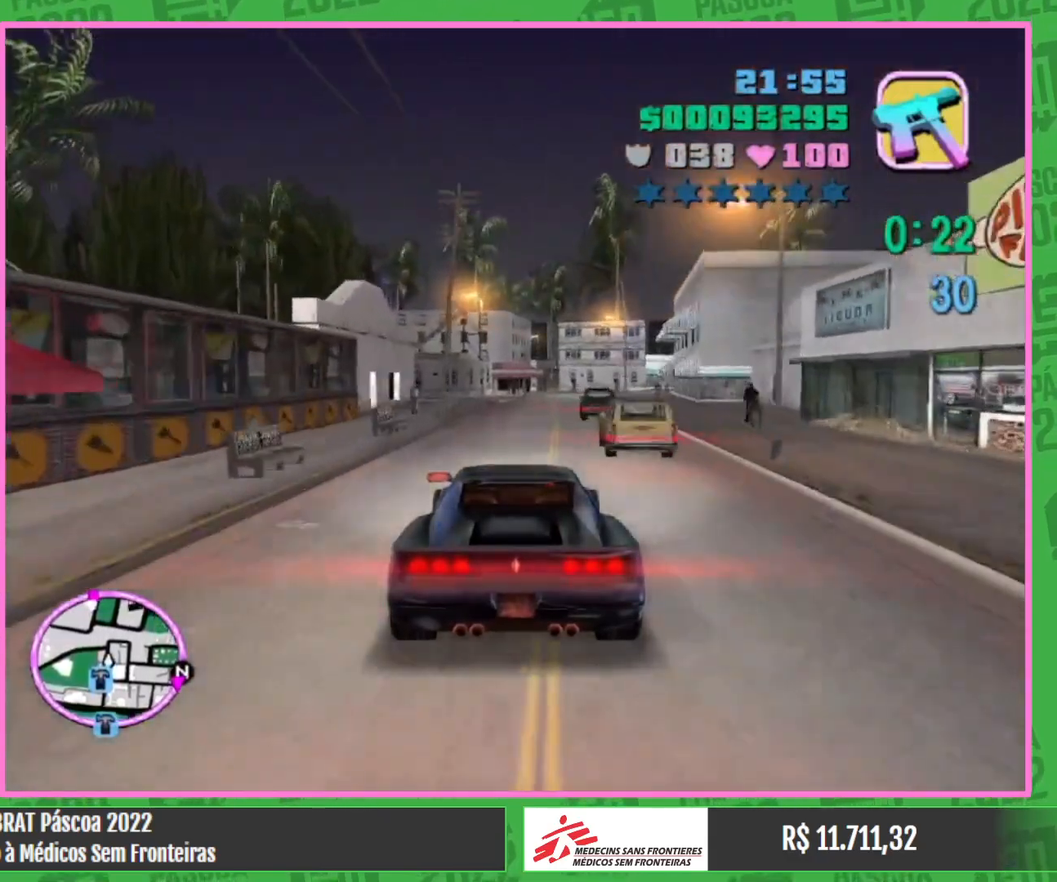
{"keys": ["w"], "mouse": [], "events": []}
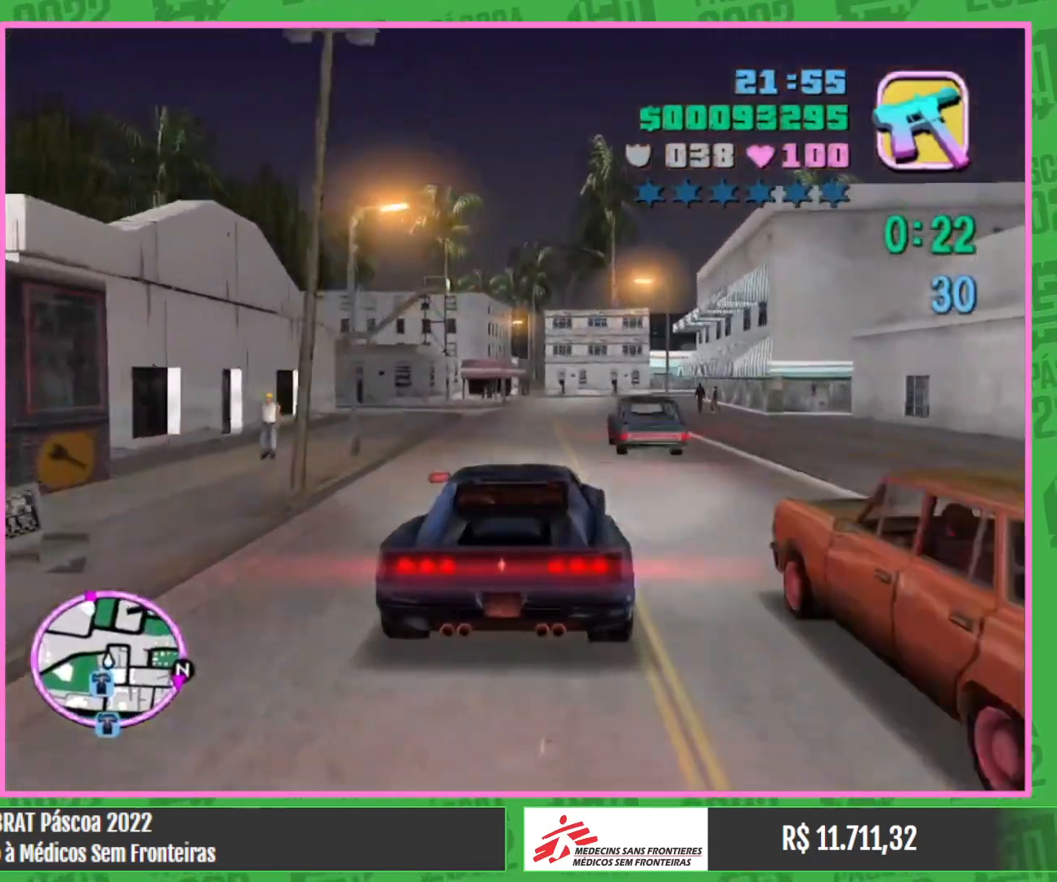
{"keys": ["w"], "mouse": [], "events": []}
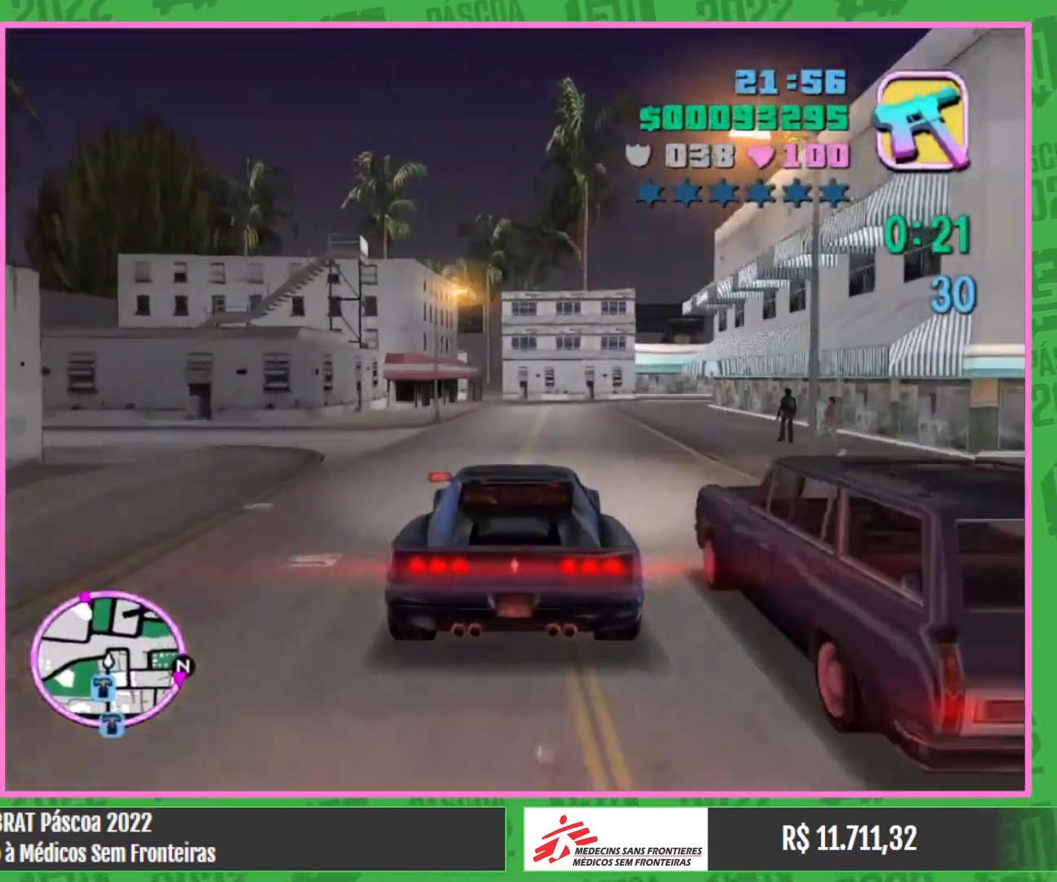
{"keys": ["w"], "mouse": [], "events": []}
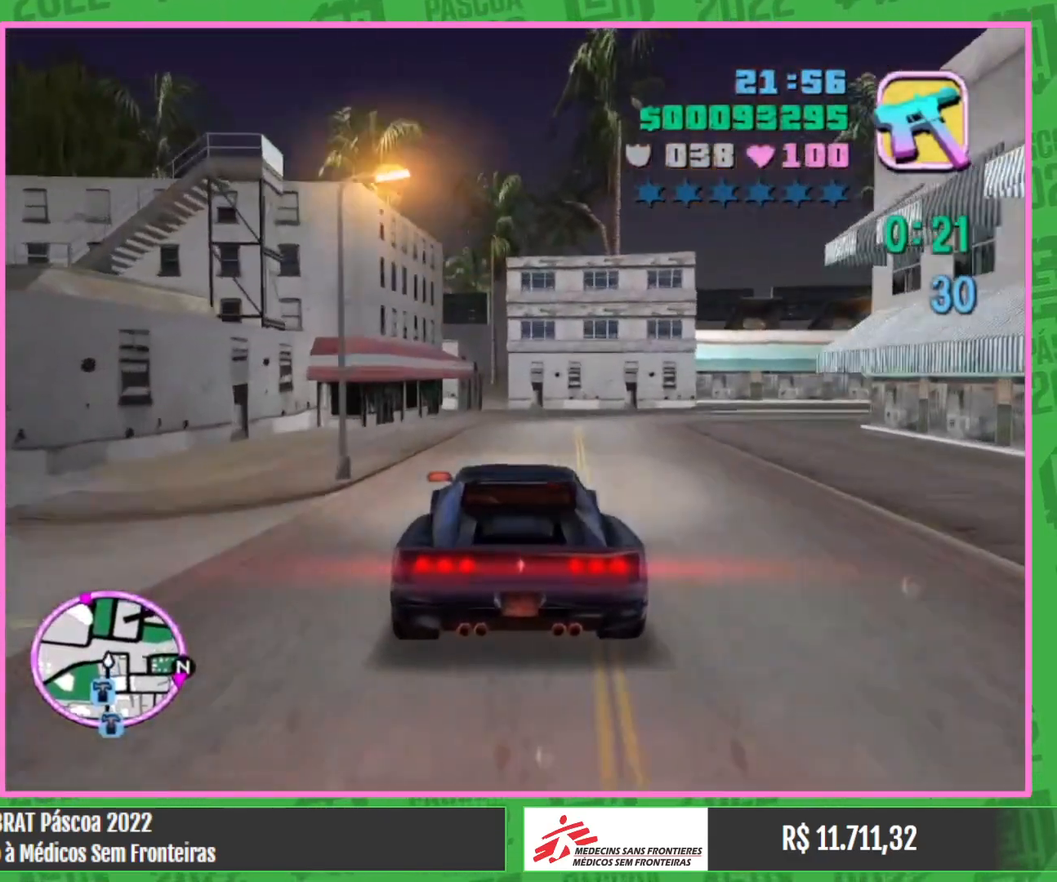
{"keys": [], "mouse": [], "events": [[33, "w", "up"], [133, "w", "down"], [217, "w", "up"]]}
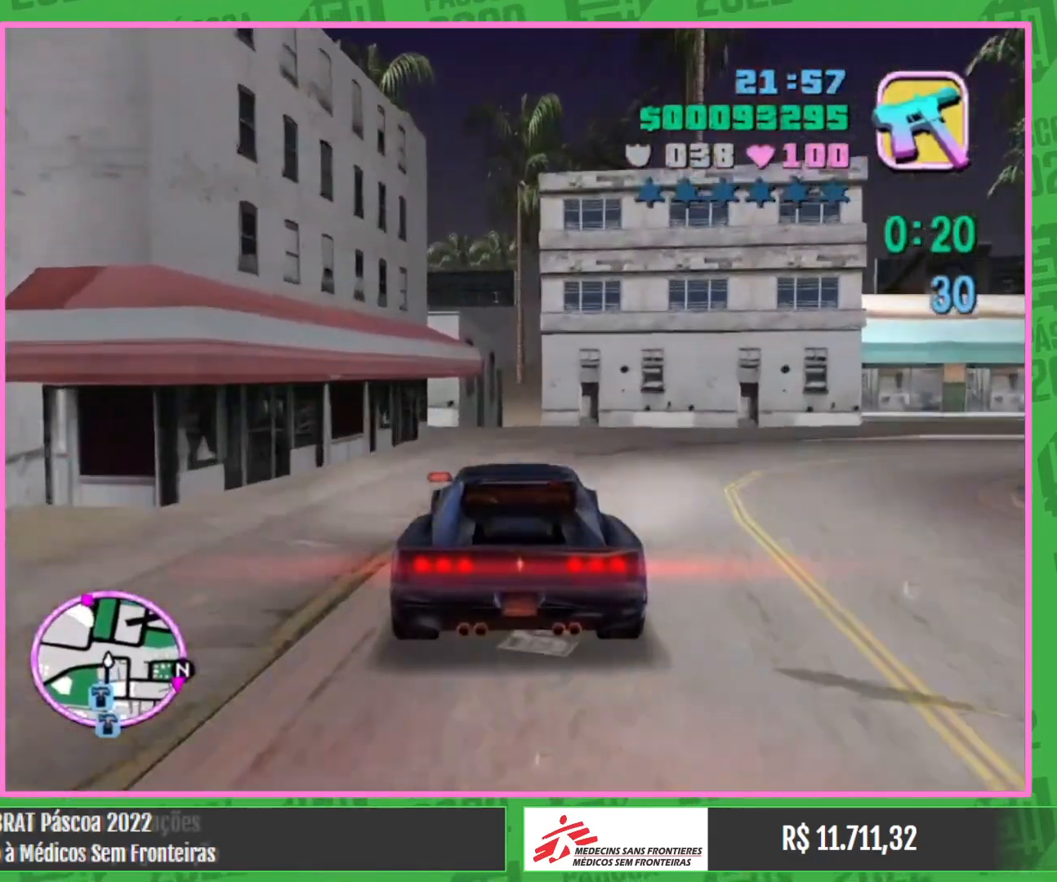
{"keys": [], "mouse": [], "events": []}
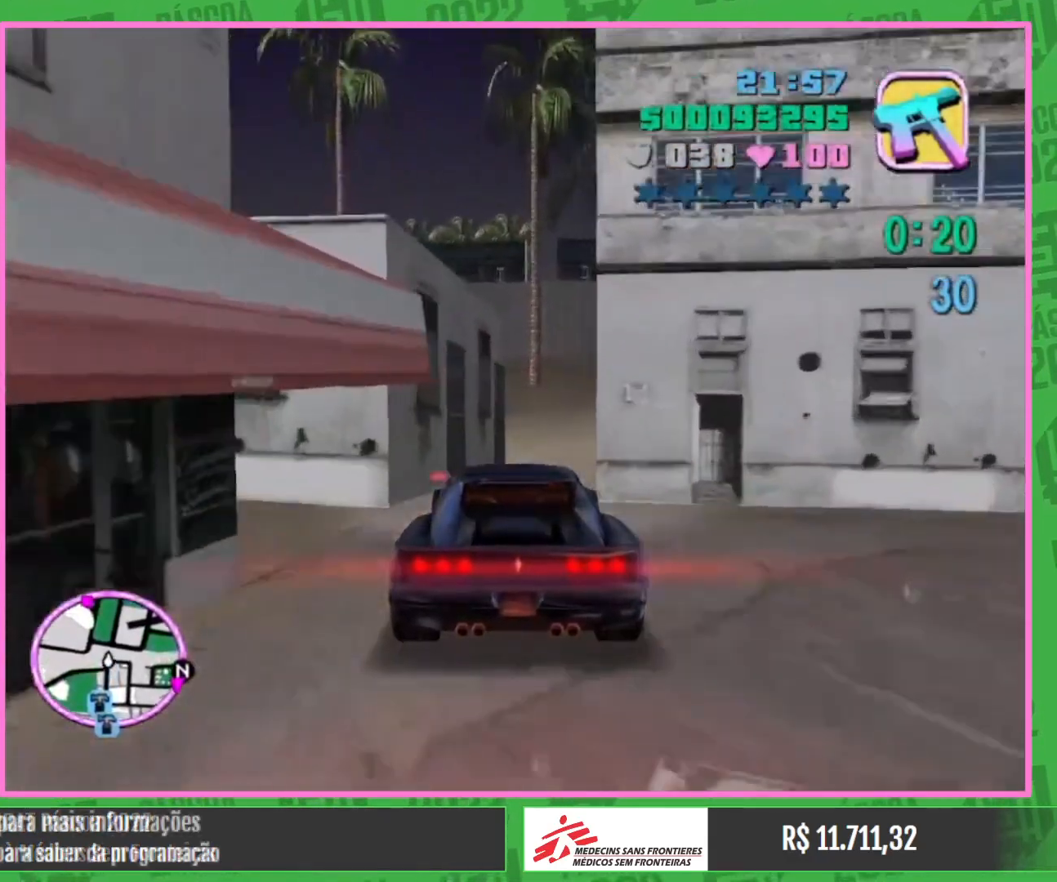
{"keys": [], "mouse": [], "events": []}
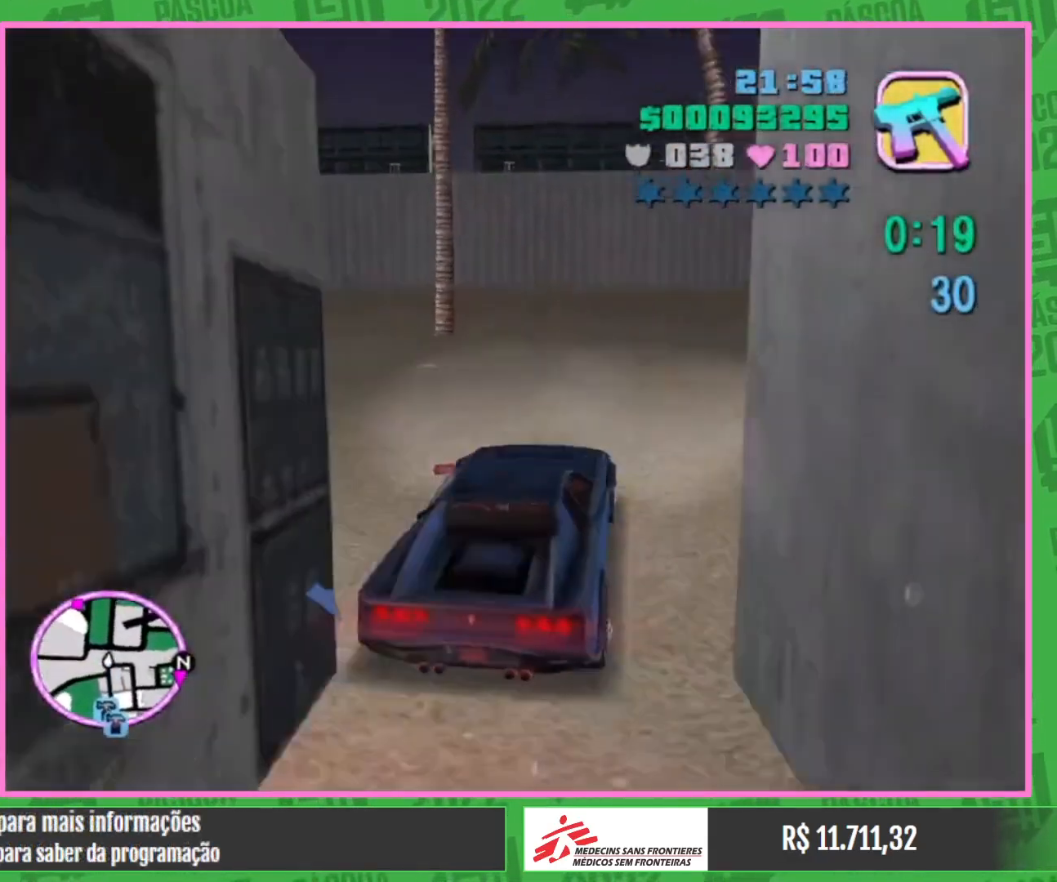
{"keys": [], "mouse": [], "events": []}
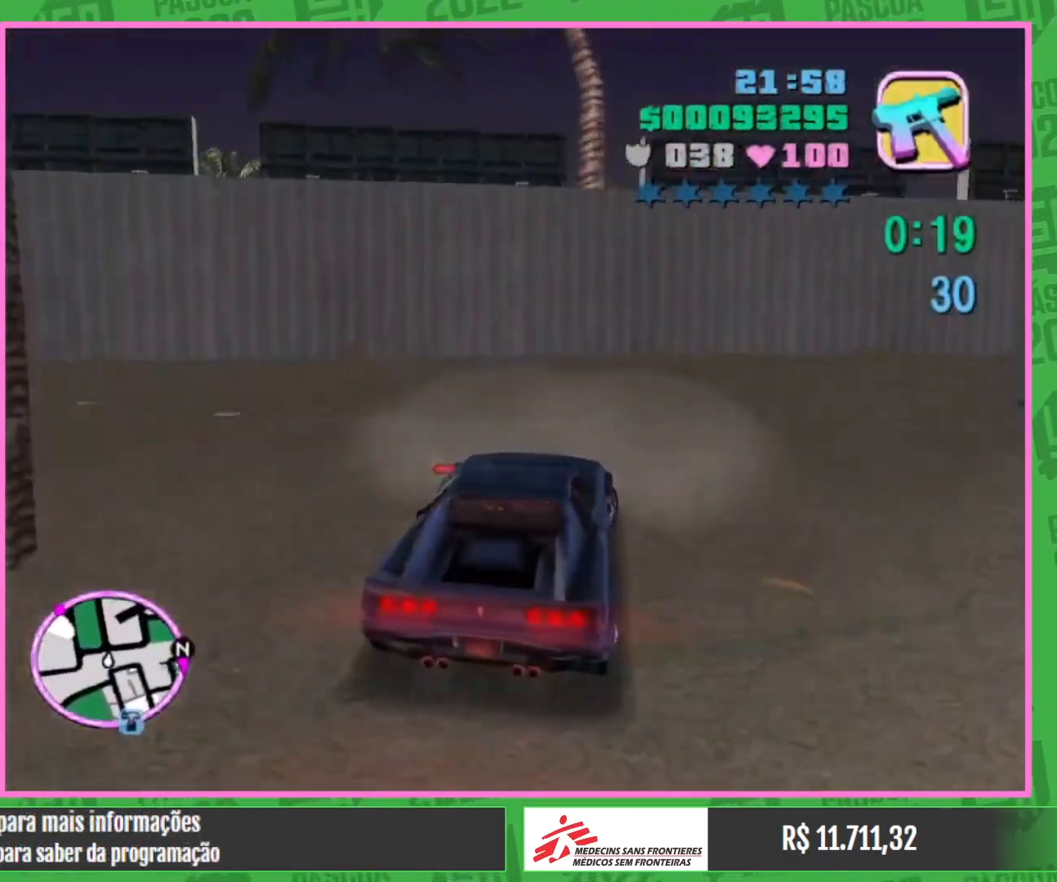
{"keys": ["w"], "mouse": [], "events": [[117, "w", "down"], [267, "w", "up"], [383, "w", "down"]]}
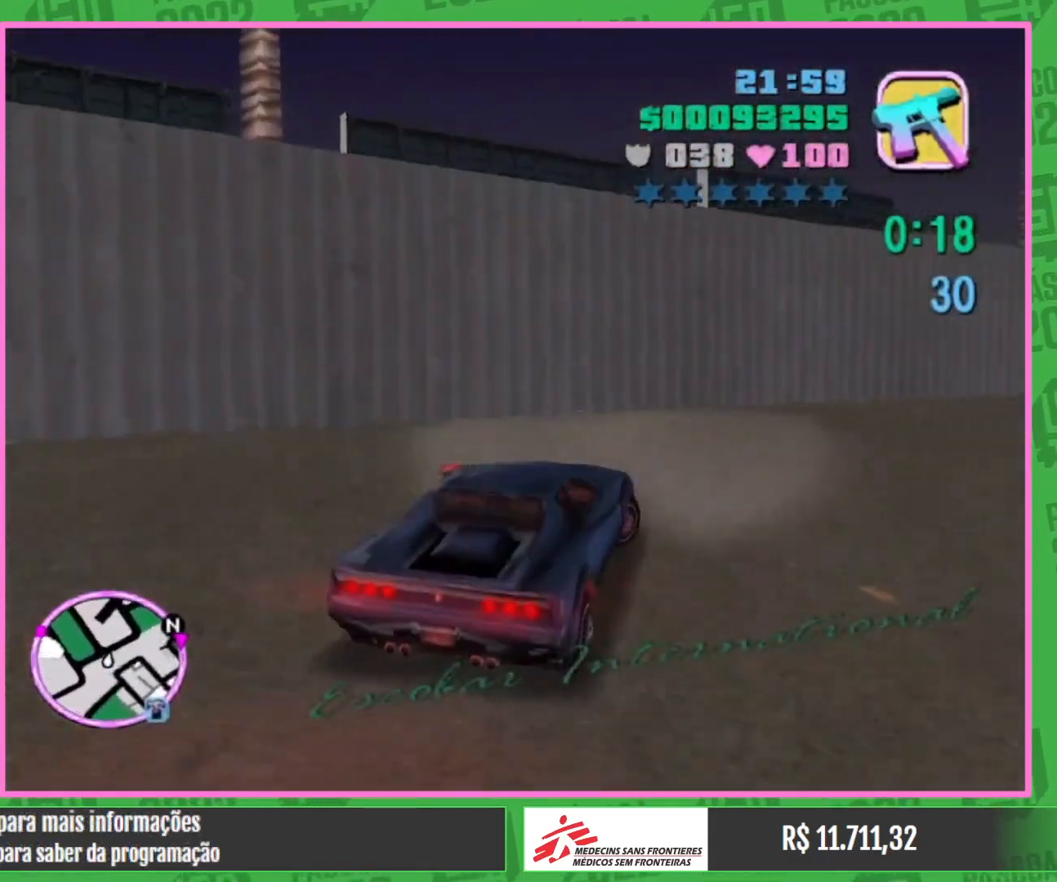
{"keys": ["w"], "mouse": [], "events": []}
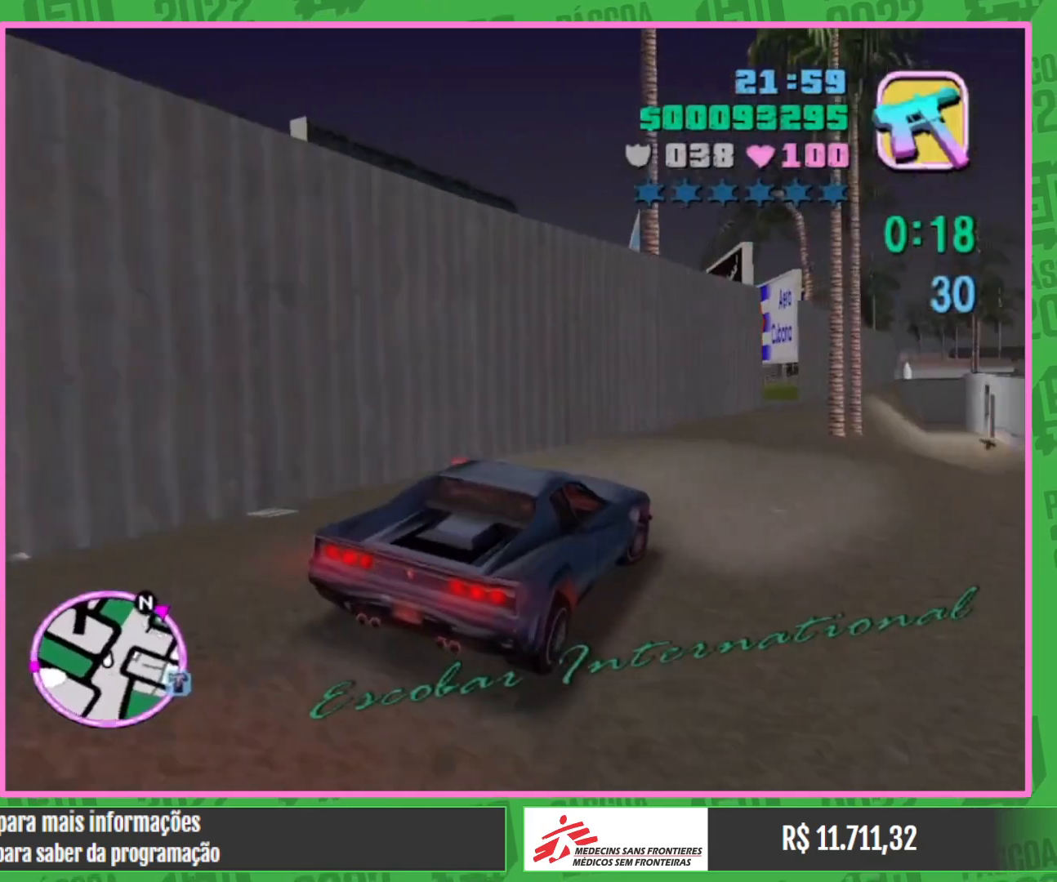
{"keys": [], "mouse": [], "events": [[367, "w", "up"]]}
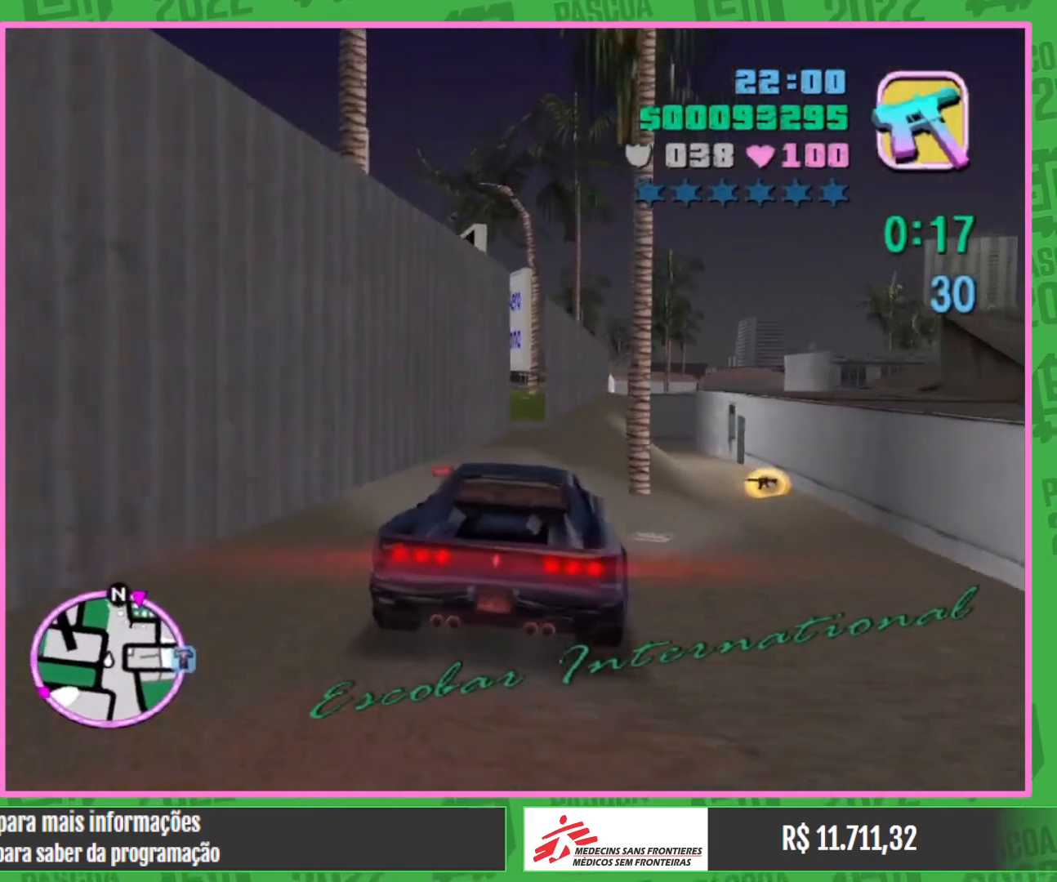
{"keys": [], "mouse": [], "events": []}
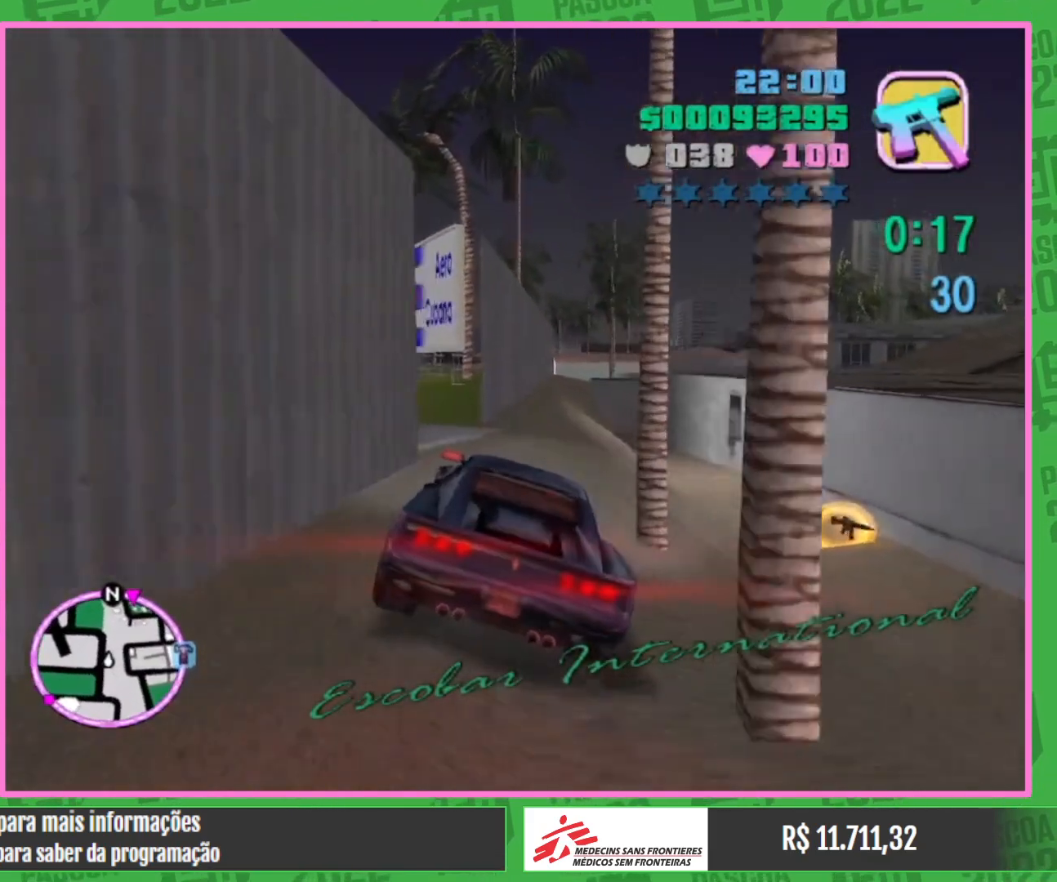
{"keys": ["w"], "mouse": [], "events": [[433, "w", "down"]]}
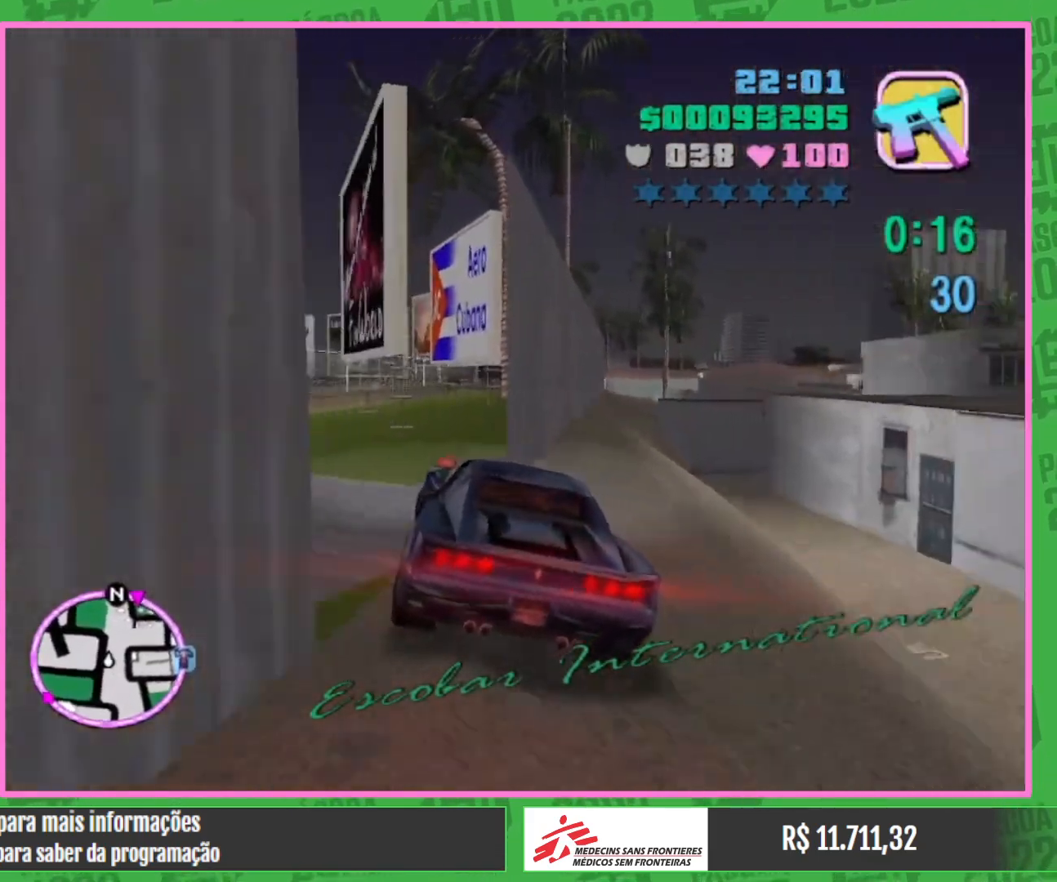
{"keys": [], "mouse": [], "events": [[333, "w", "up"]]}
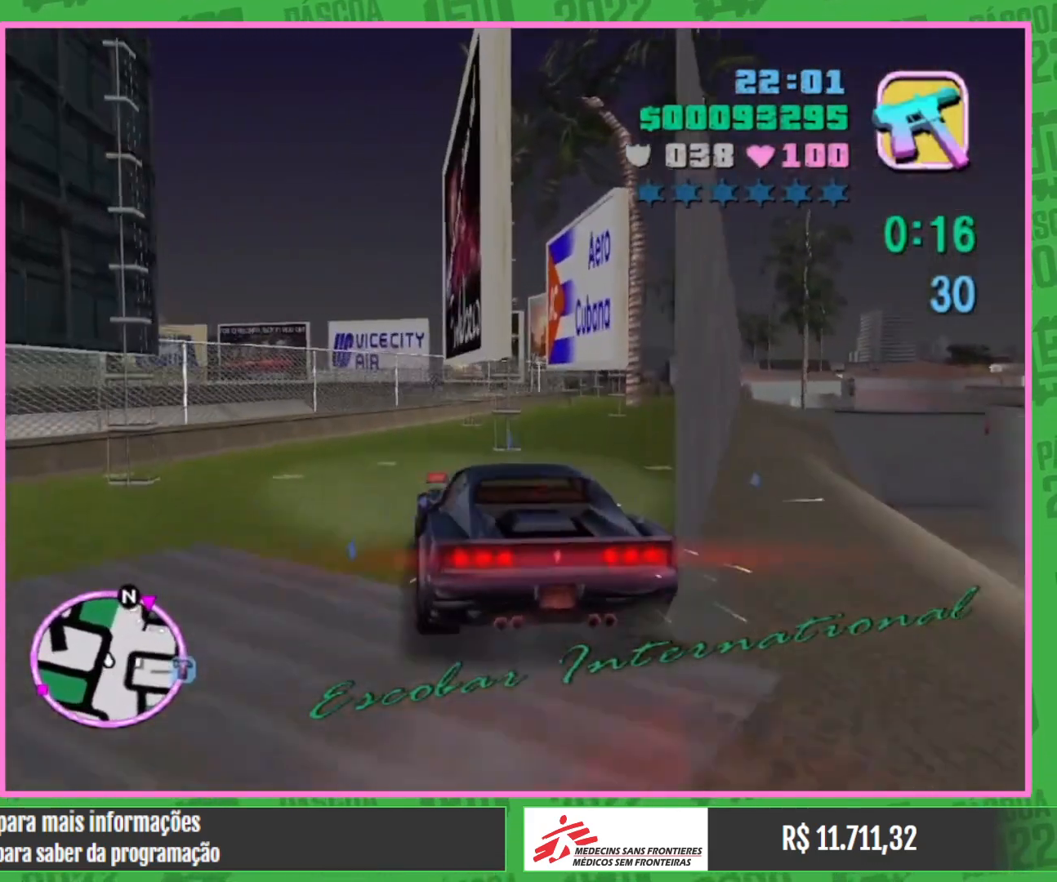
{"keys": ["w"], "mouse": [], "events": [[33, "w", "down"]]}
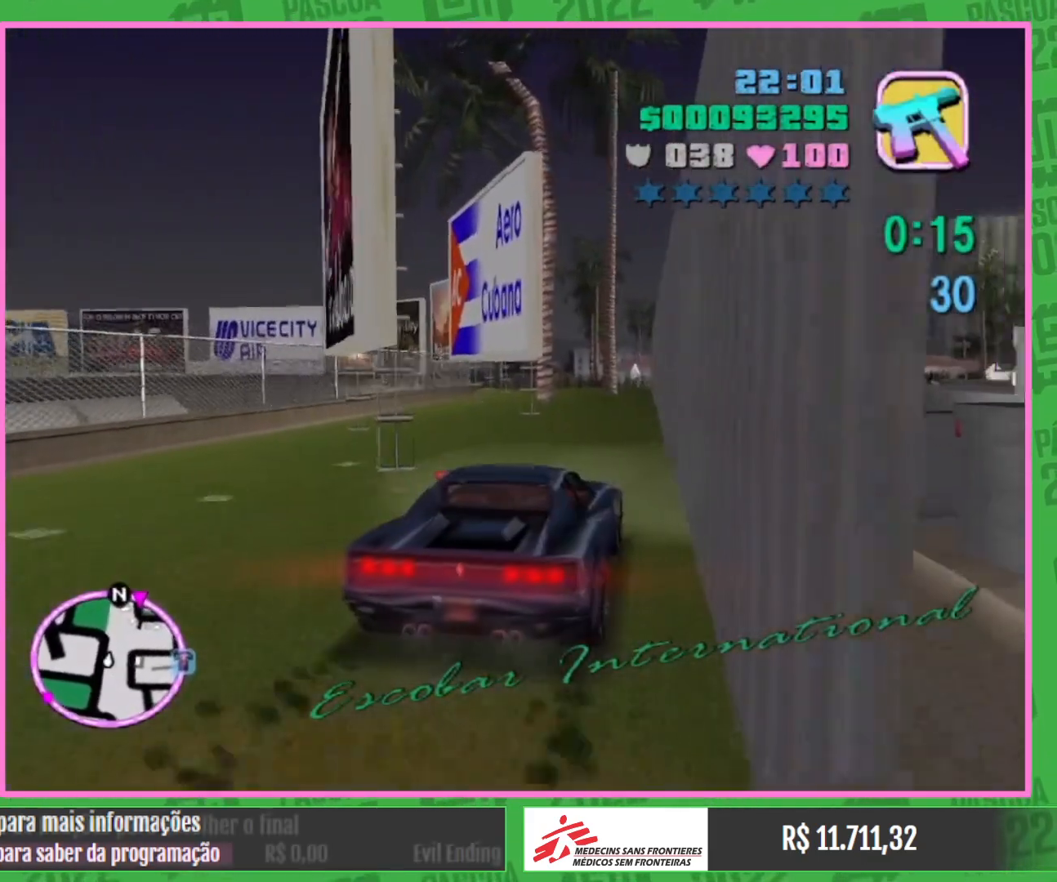
{"keys": ["w"], "mouse": [], "events": []}
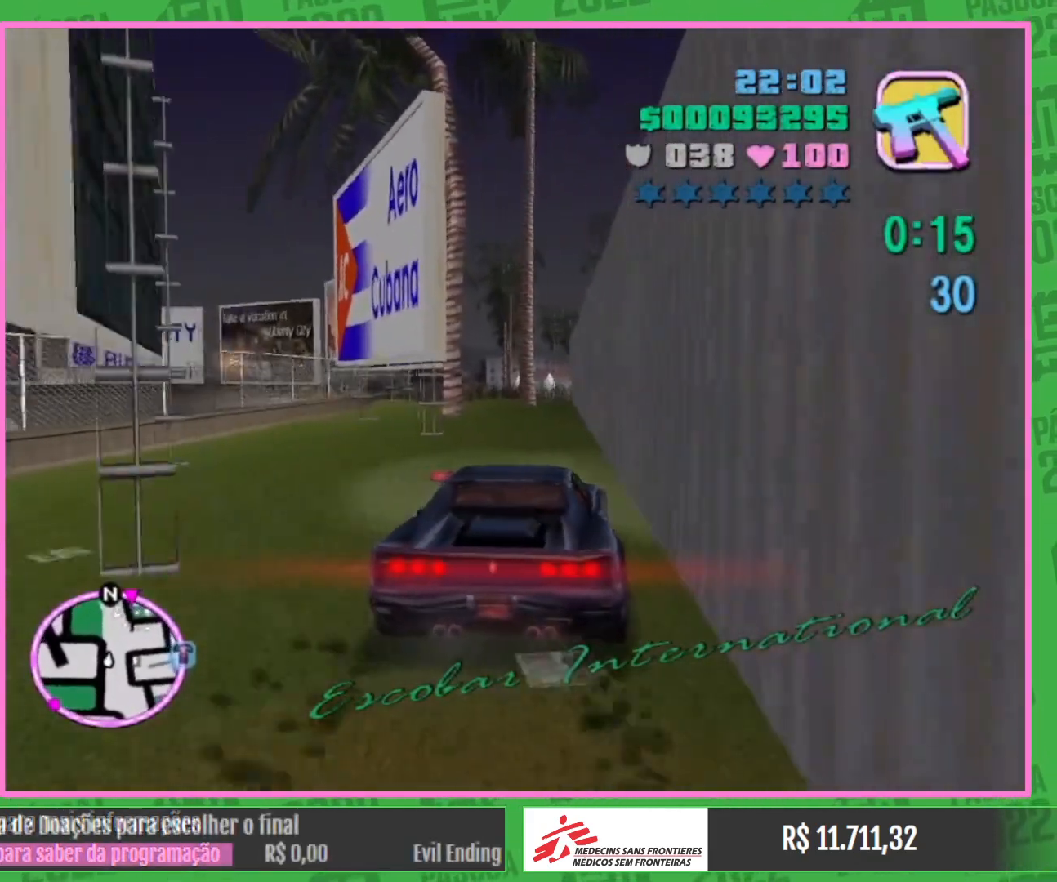
{"keys": ["w"], "mouse": [], "events": []}
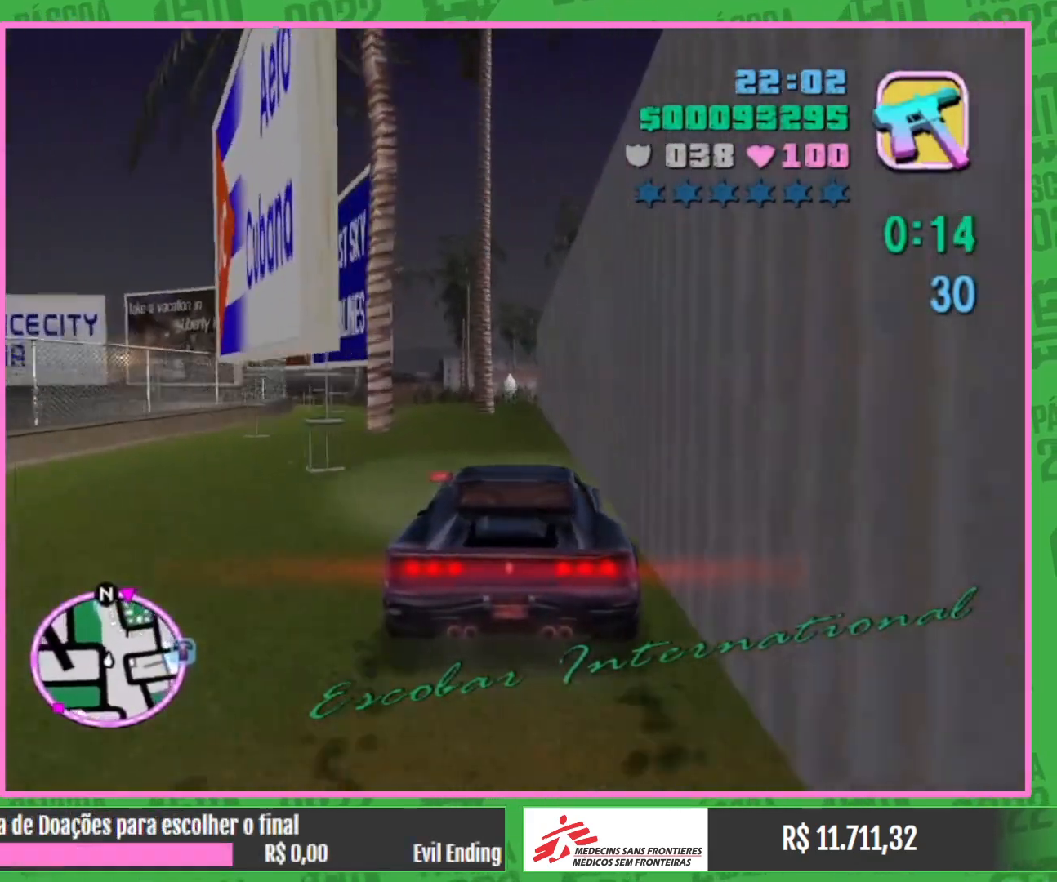
{"keys": ["w"], "mouse": [], "events": []}
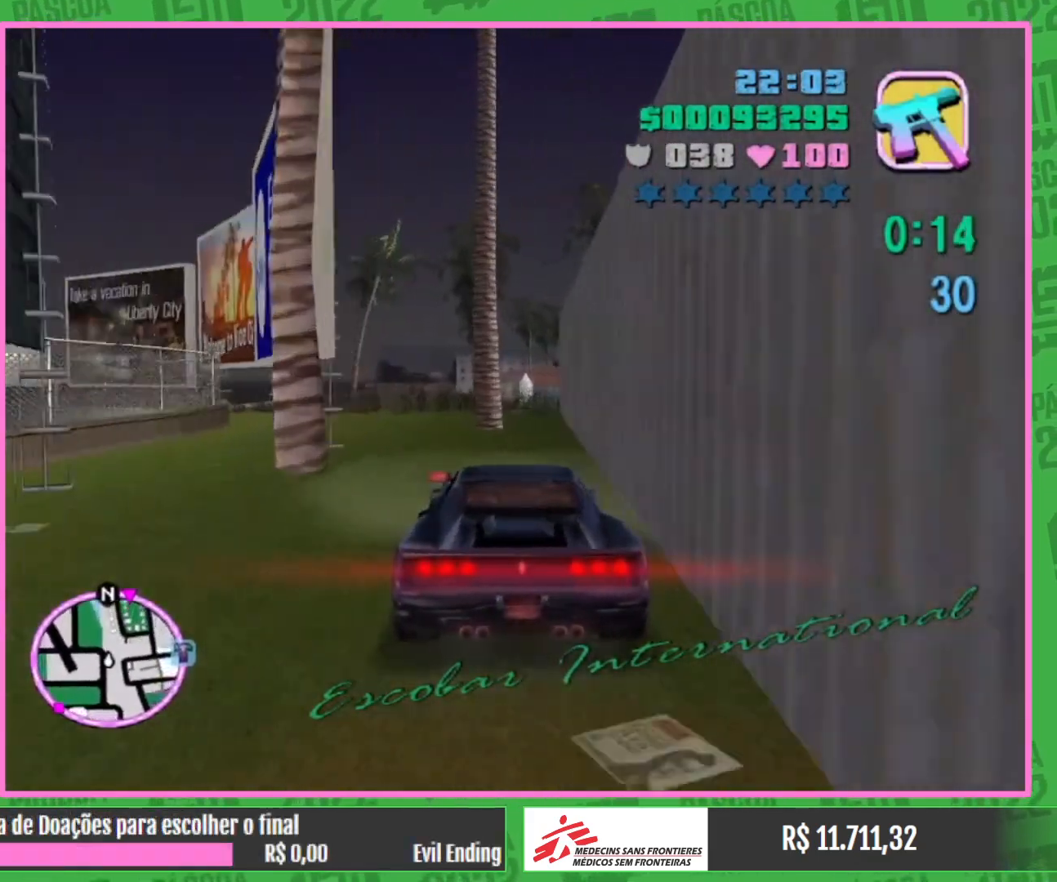
{"keys": ["w"], "mouse": [], "events": []}
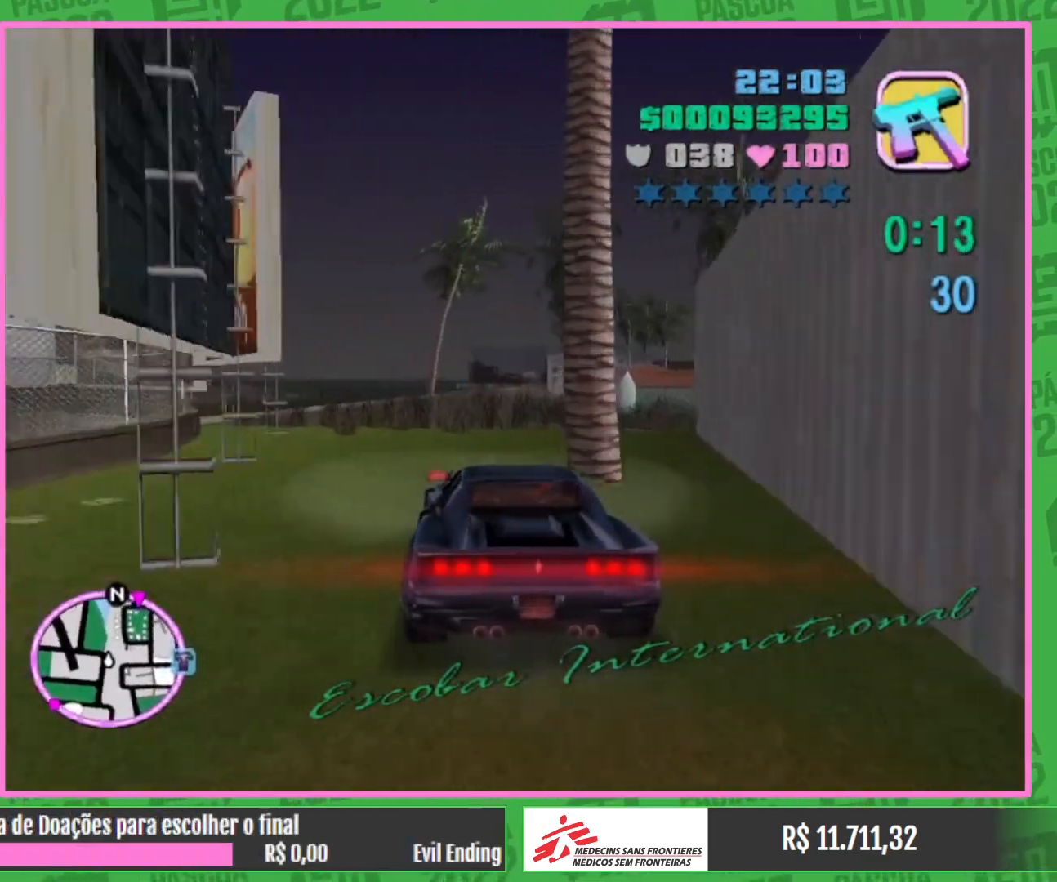
{"keys": ["w"], "mouse": [], "events": []}
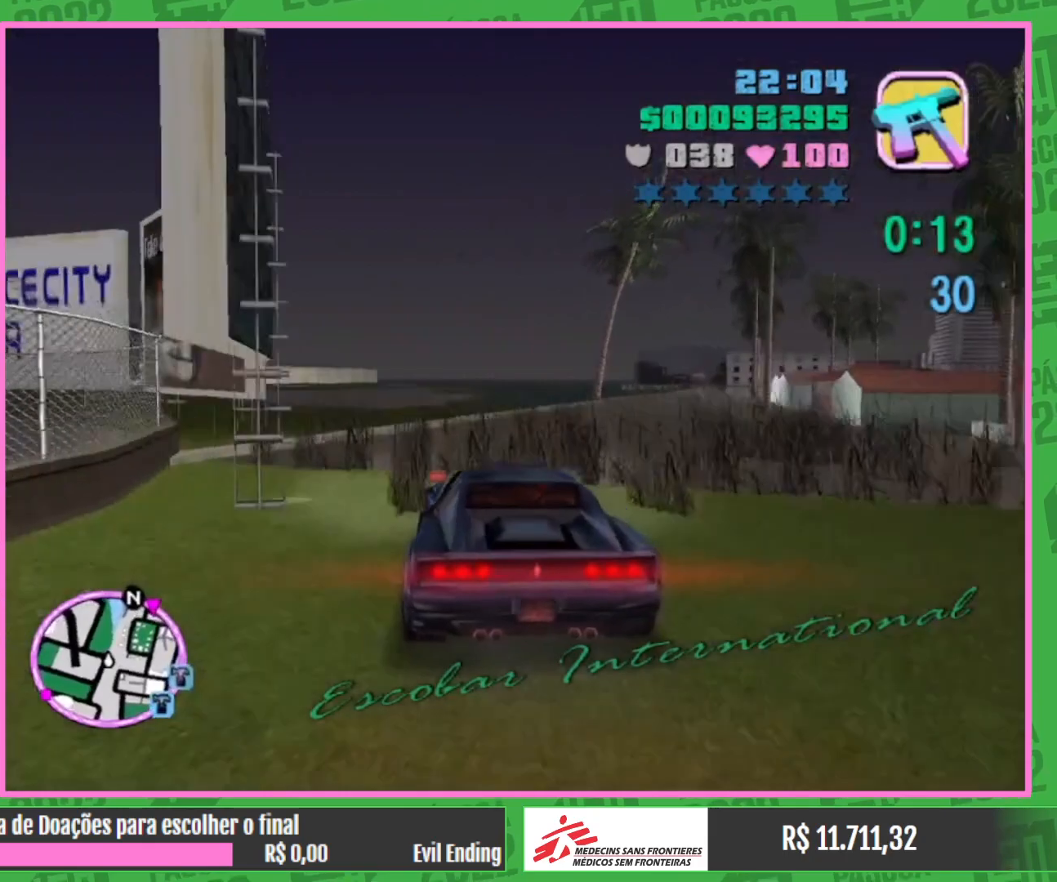
{"keys": ["w"], "mouse": [], "events": []}
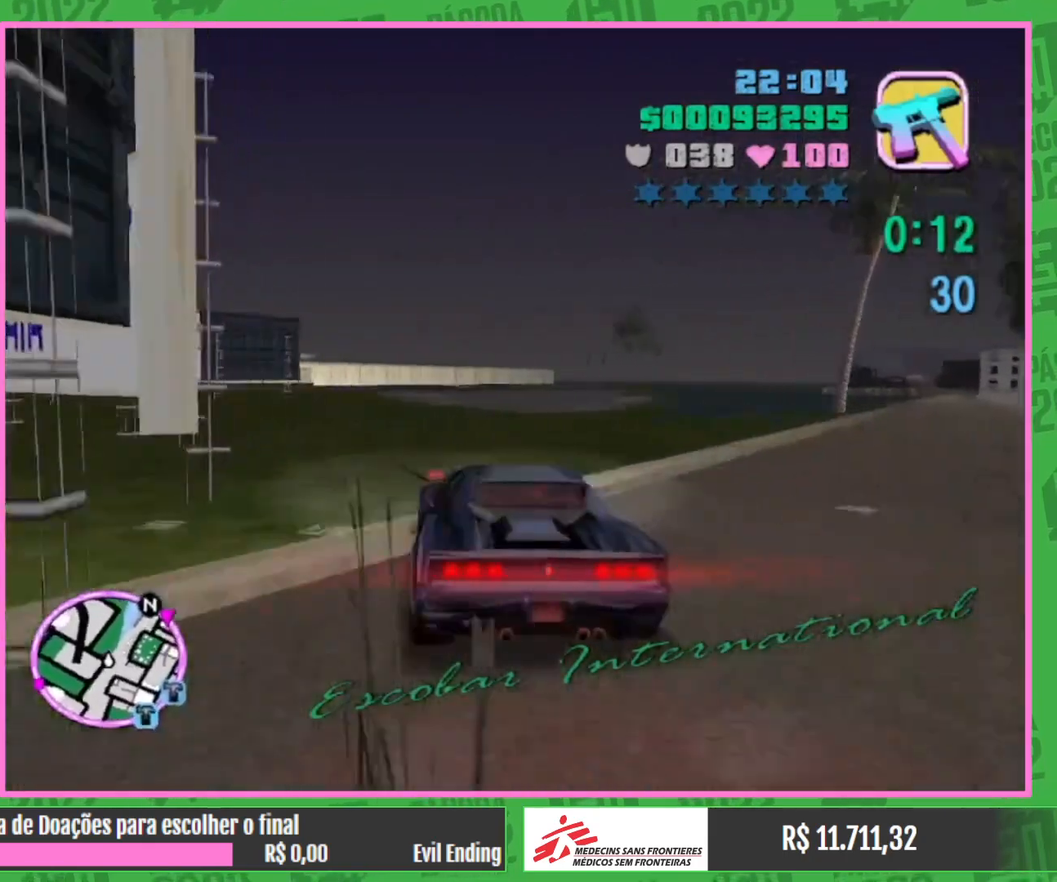
{"keys": ["w"], "mouse": [], "events": []}
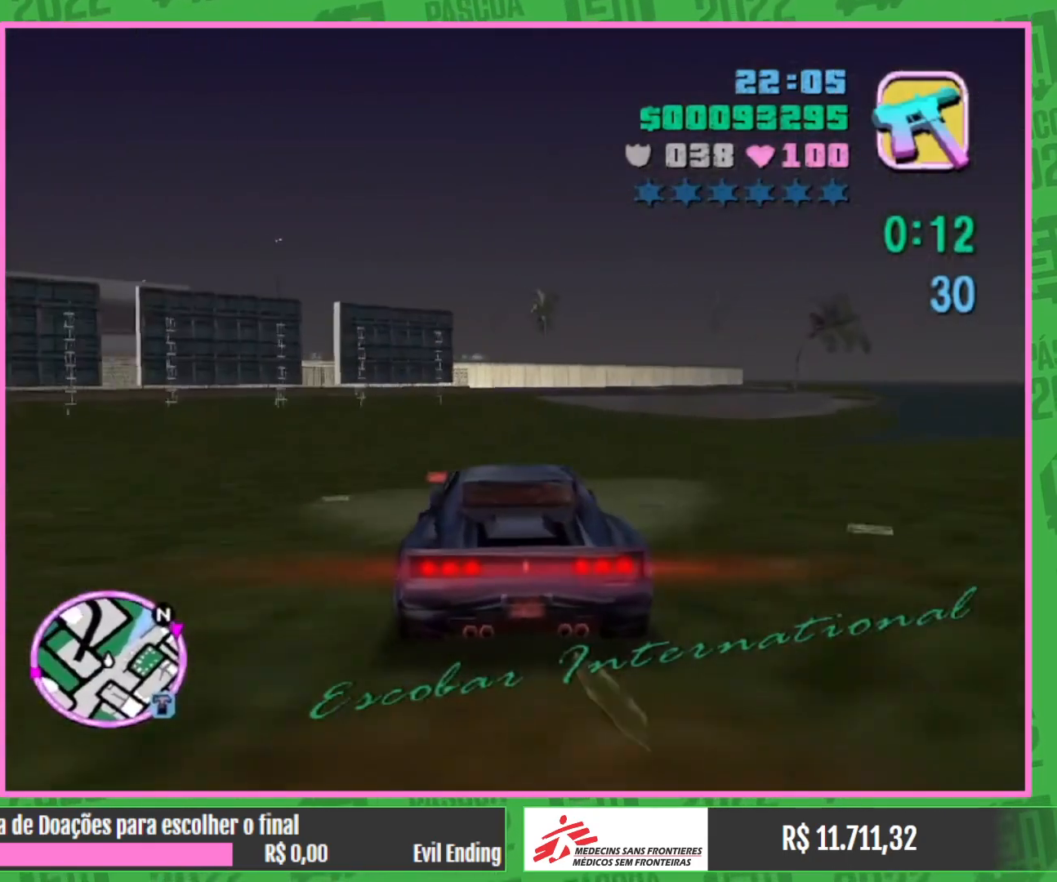
{"keys": ["w"], "mouse": [], "events": []}
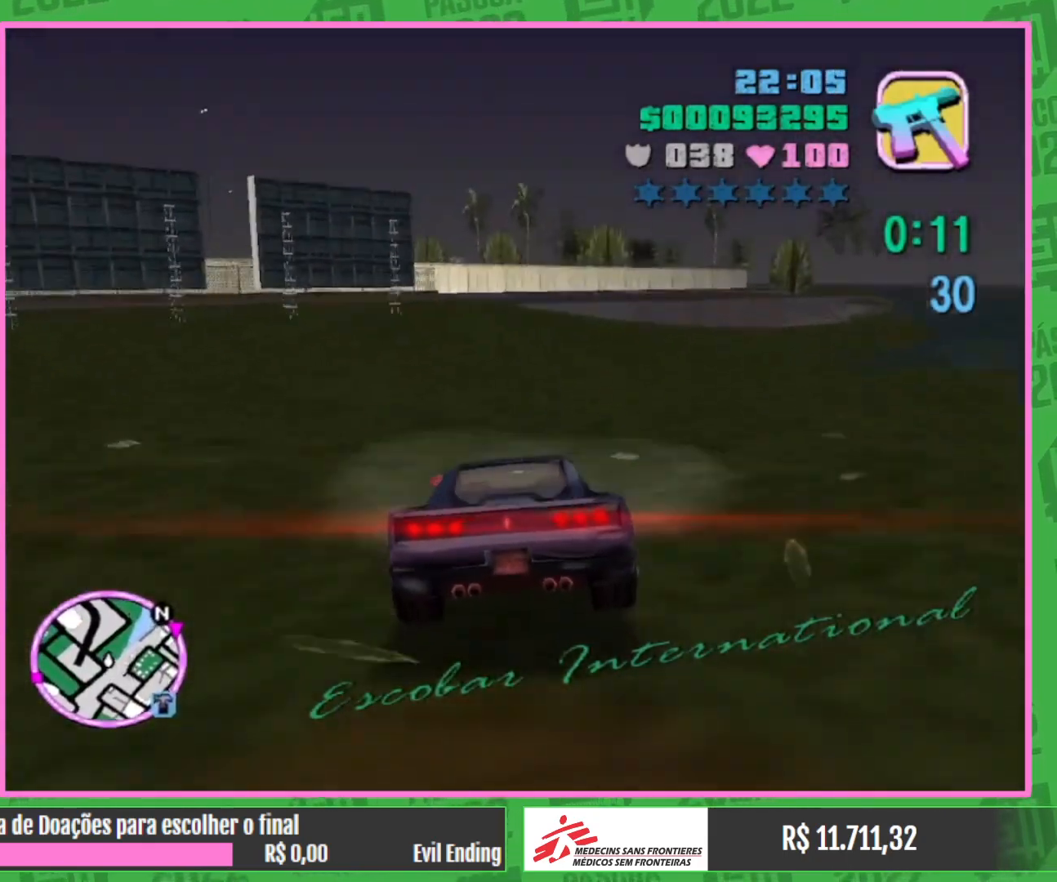
{"keys": ["w"], "mouse": [], "events": []}
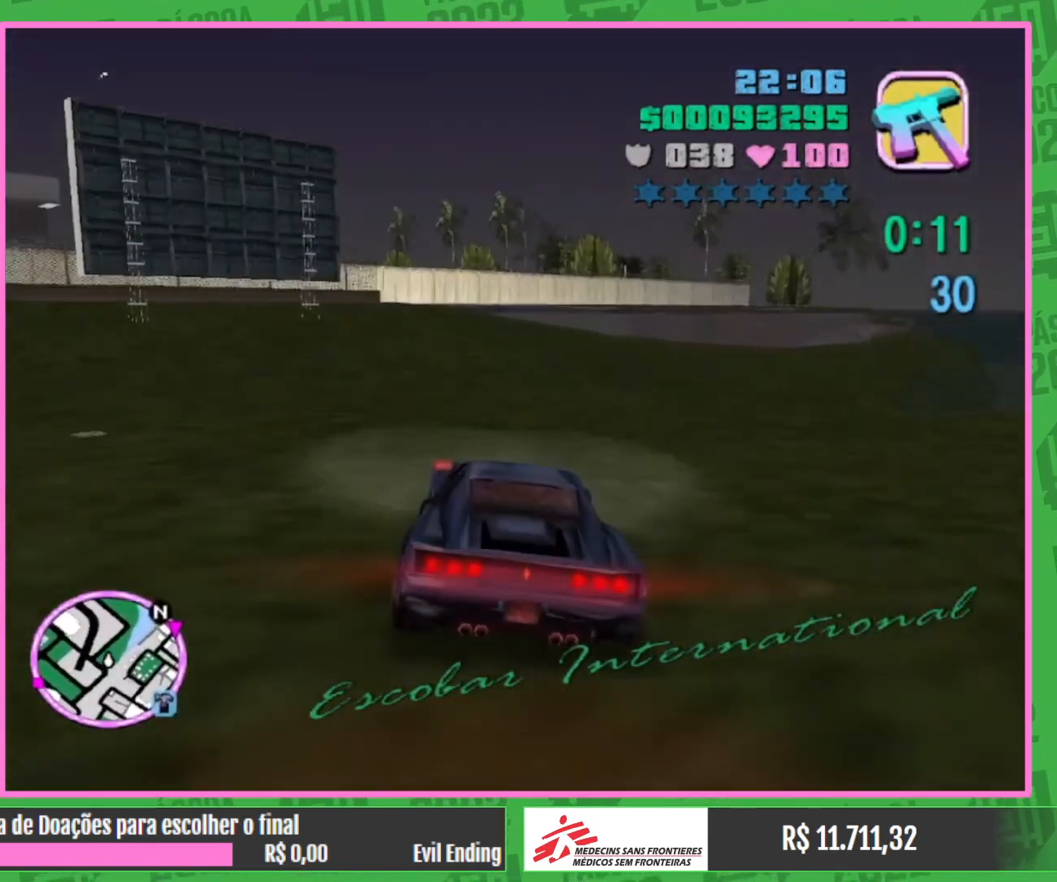
{"keys": ["w"], "mouse": [], "events": []}